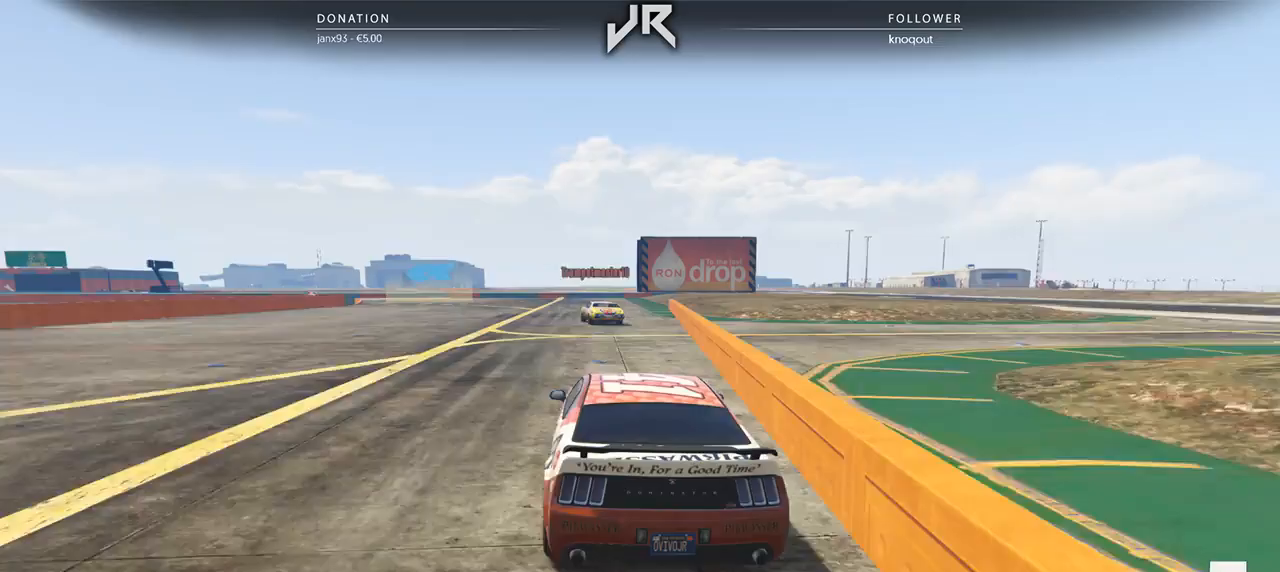
Gameplay with a controller (Xbox layout); each line is a JSON object with the inputs held at the frame after it. "events" lists button and stick changes between this image and that frame as [ms after this image, input, new state], when the widget could be followed in between. Not read: R2.
{"buttons": [], "left_stick": "center", "right_stick": "center", "events": [[62, "left_stick", "center"], [146, "left_stick", "down-left"], [292, "left_stick", "center"], [396, "left_stick", "left"], [479, "left_stick", "center"]]}
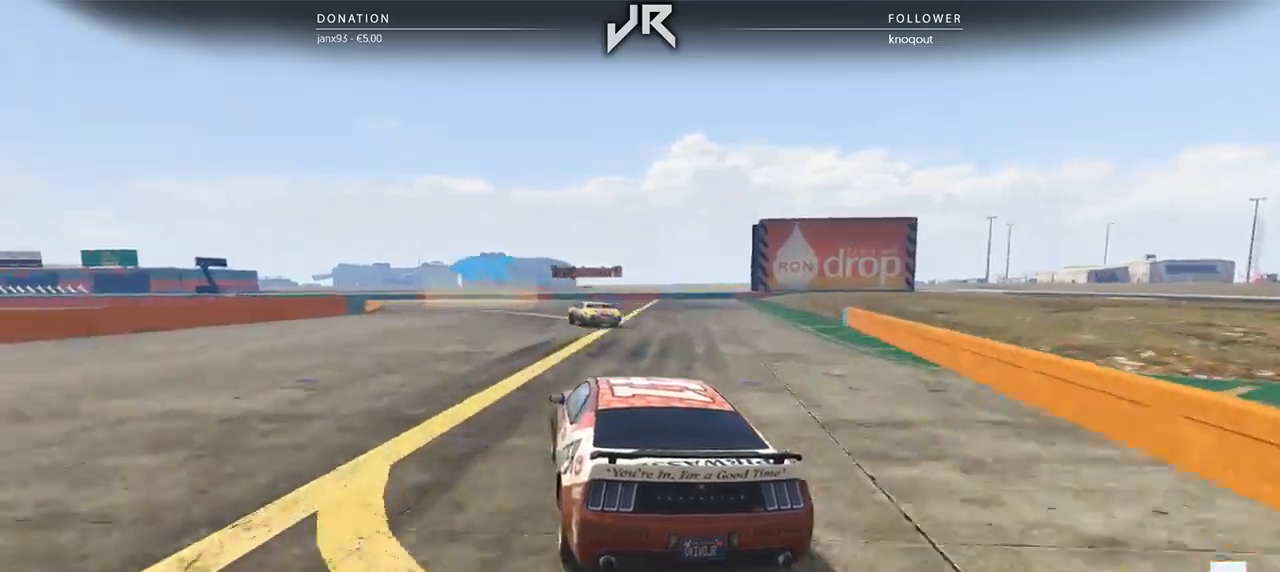
{"buttons": [], "left_stick": "center", "right_stick": "center", "events": [[83, "left_stick", "down-left"], [250, "left_stick", "center"], [312, "left_stick", "down-left"], [458, "left_stick", "center"]]}
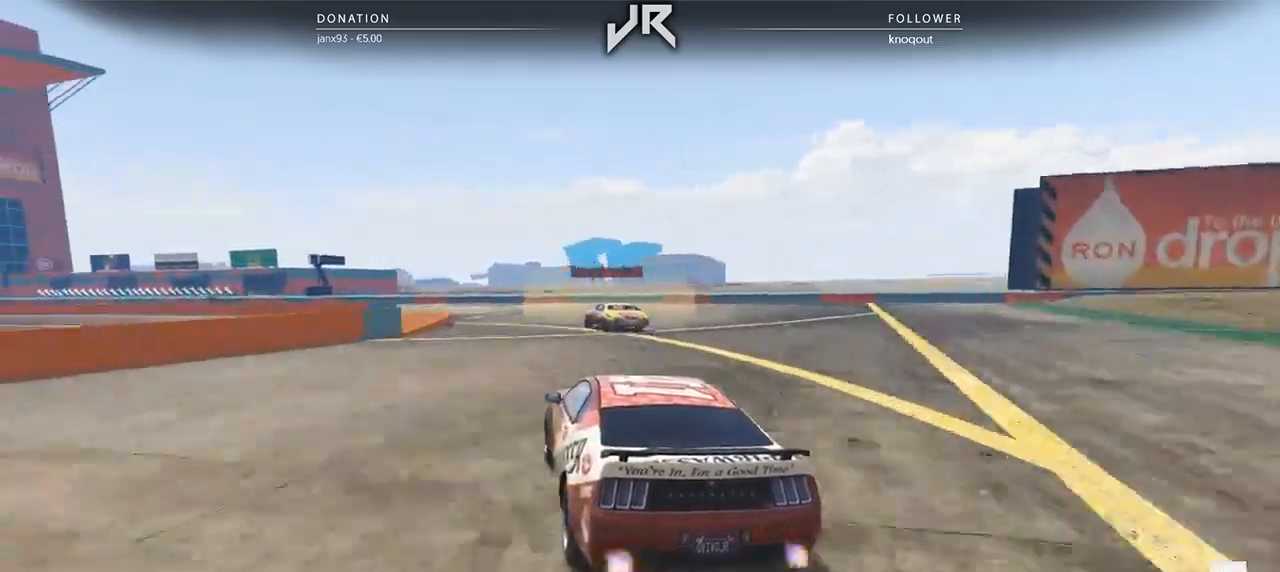
{"buttons": [], "left_stick": "left", "right_stick": "center", "events": [[42, "left_stick", "down-left"], [188, "left_stick", "center"], [354, "left_stick", "left"], [417, "left_stick", "center"], [479, "left_stick", "left"]]}
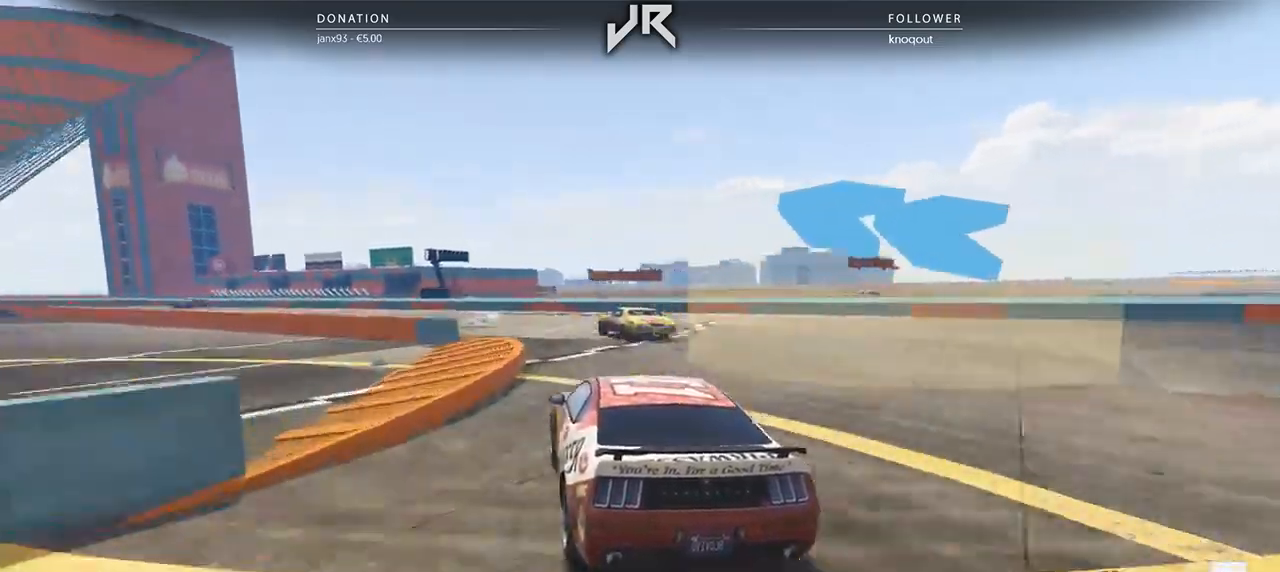
{"buttons": [], "left_stick": "left", "right_stick": "center", "events": [[271, "left_stick", "center"], [479, "left_stick", "left"]]}
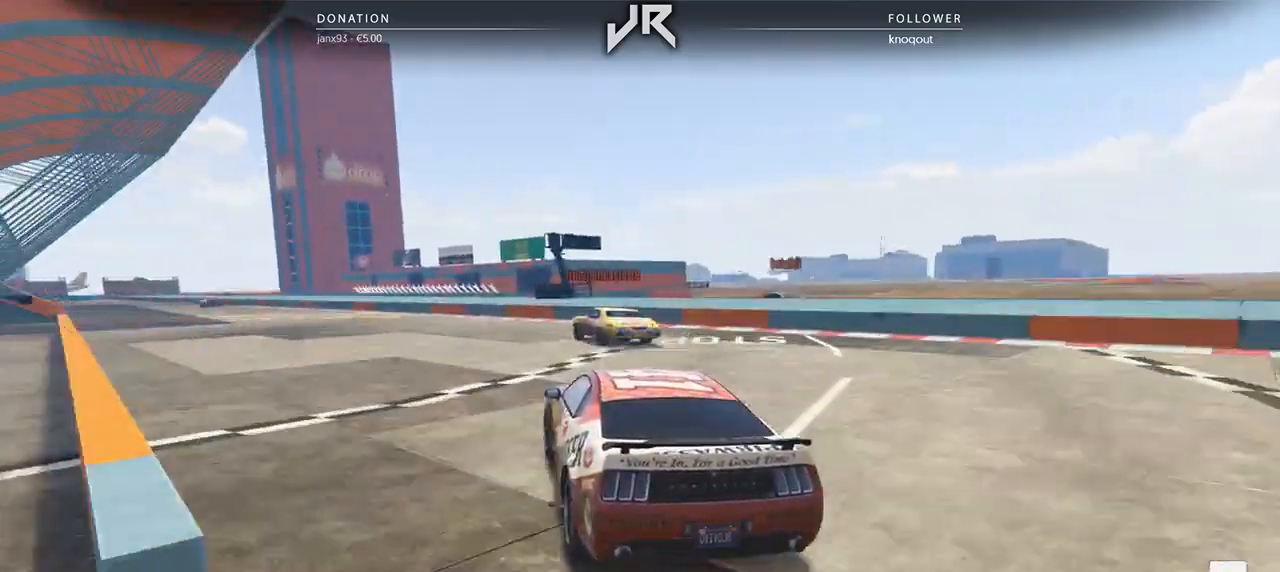
{"buttons": [], "left_stick": "center", "right_stick": "center", "events": [[167, "left_stick", "center"], [229, "left_stick", "left"], [500, "left_stick", "center"]]}
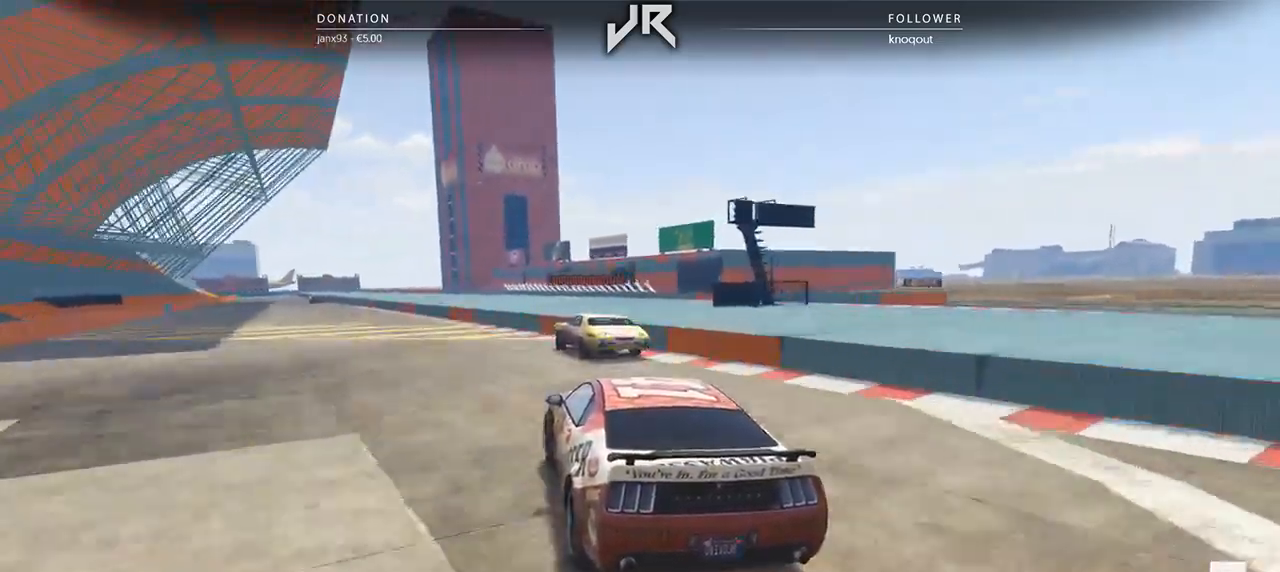
{"buttons": [], "left_stick": "center", "right_stick": "center", "events": [[125, "left_stick", "down-left"], [188, "left_stick", "center"], [354, "left_stick", "left"], [500, "left_stick", "center"]]}
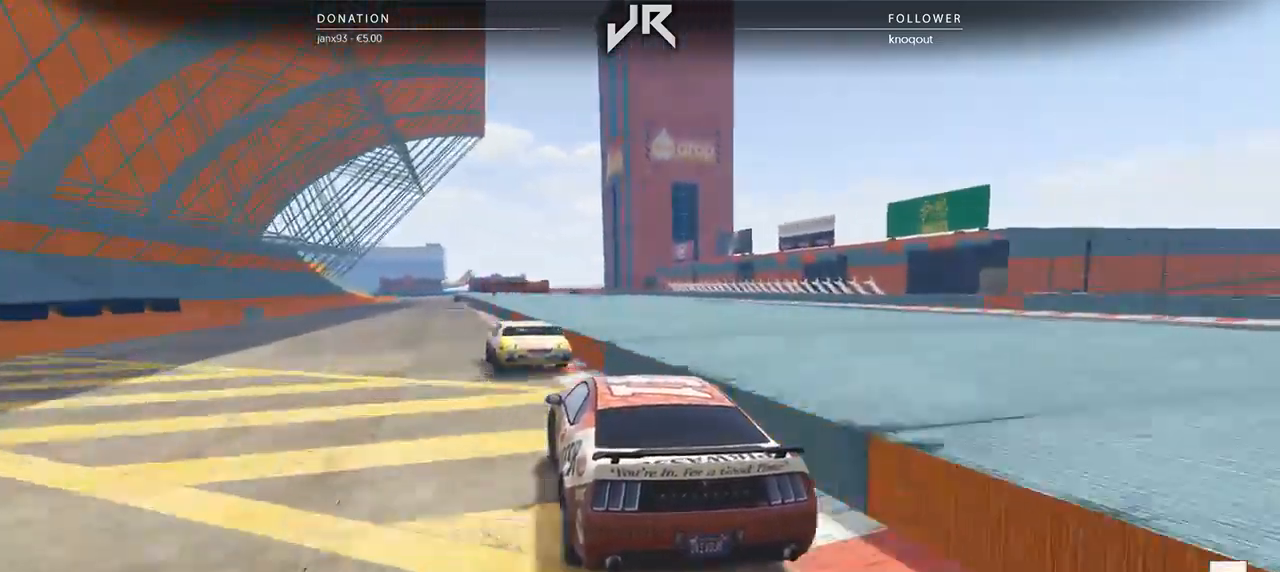
{"buttons": [], "left_stick": "down-left", "right_stick": "center", "events": [[479, "left_stick", "down-left"]]}
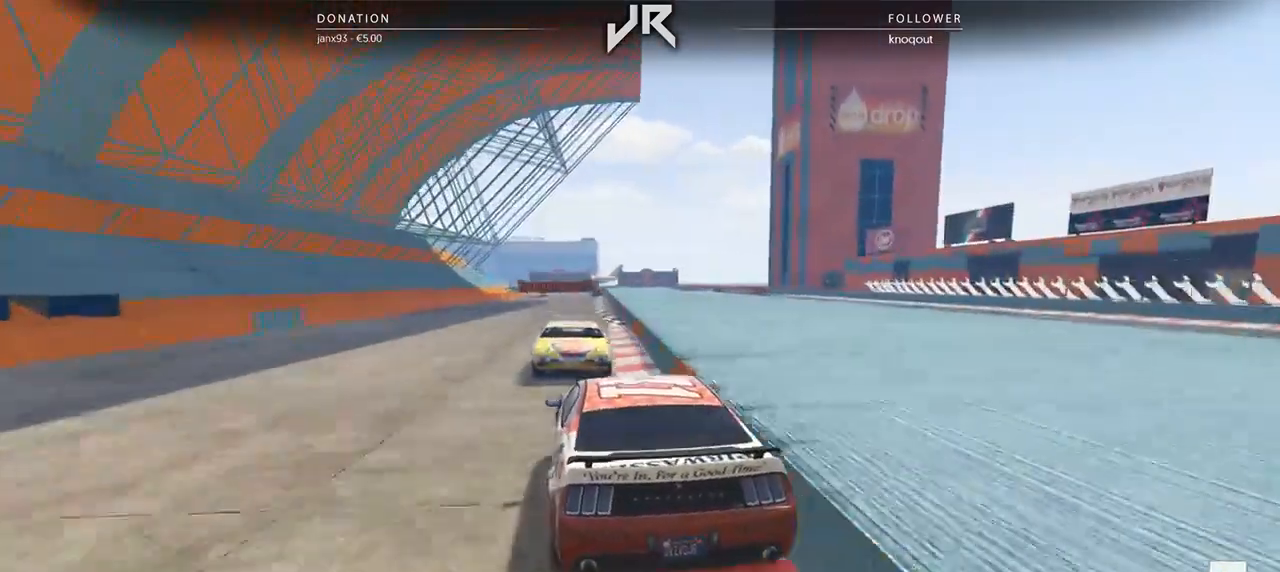
{"buttons": [], "left_stick": "center", "right_stick": "center", "events": [[62, "left_stick", "center"], [333, "left_stick", "down-left"], [458, "left_stick", "center"]]}
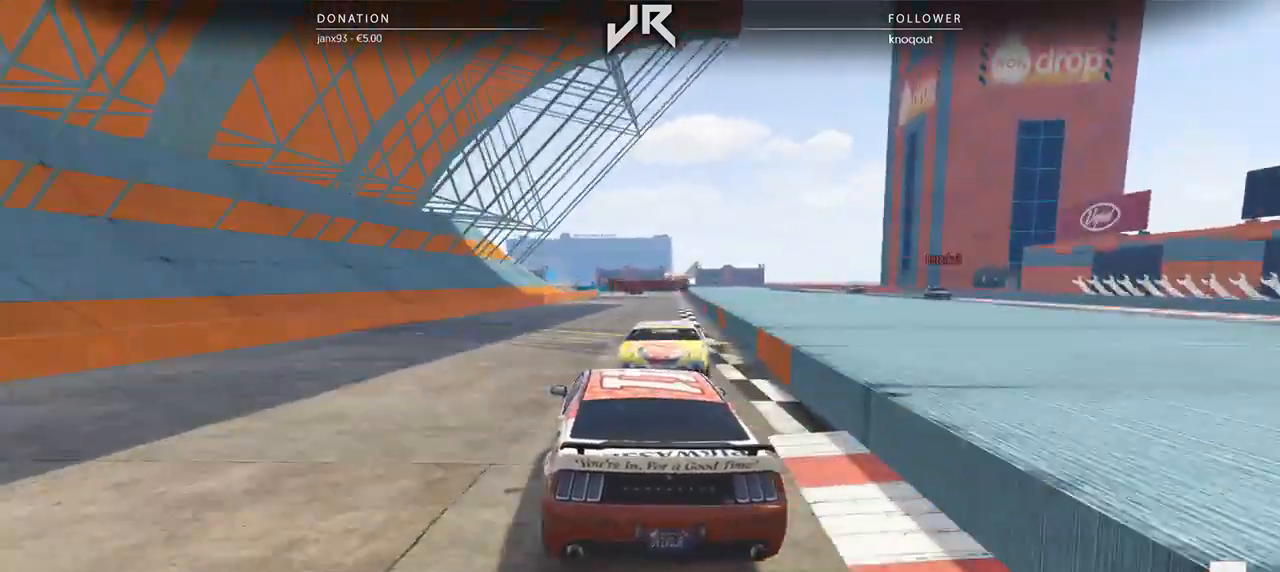
{"buttons": ["L3"], "left_stick": "center", "right_stick": "center", "events": [[83, "left_stick", "right"], [208, "left_stick", "center"], [438, "L3", "down"]]}
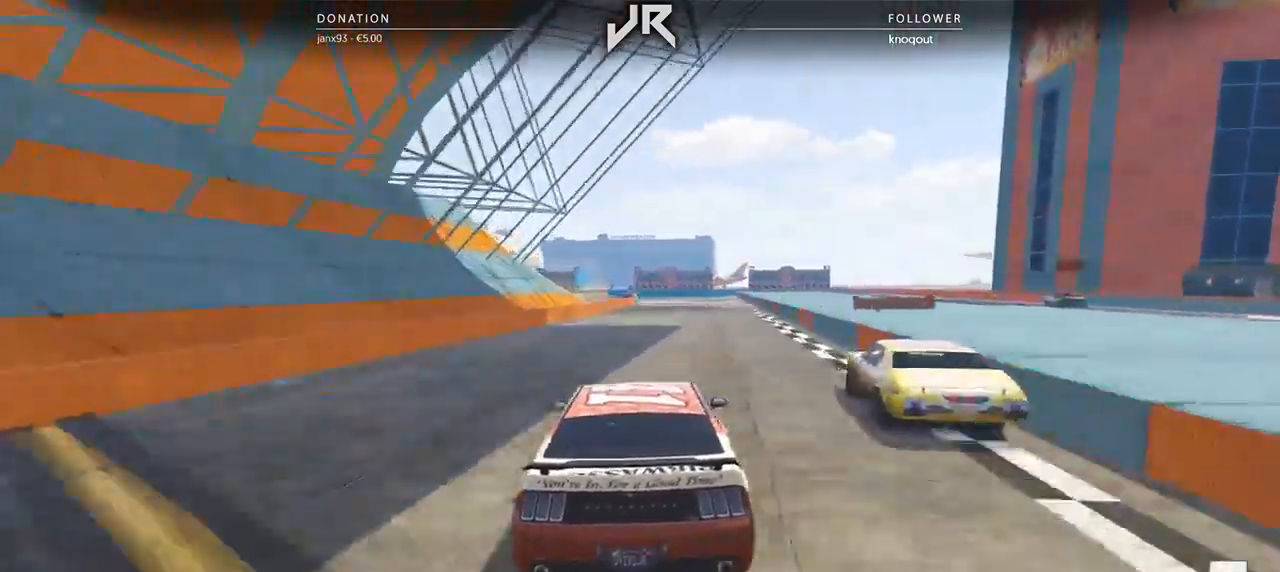
{"buttons": [], "left_stick": "center", "right_stick": "center", "events": [[42, "L3", "up"], [333, "left_stick", "right"], [417, "left_stick", "center"]]}
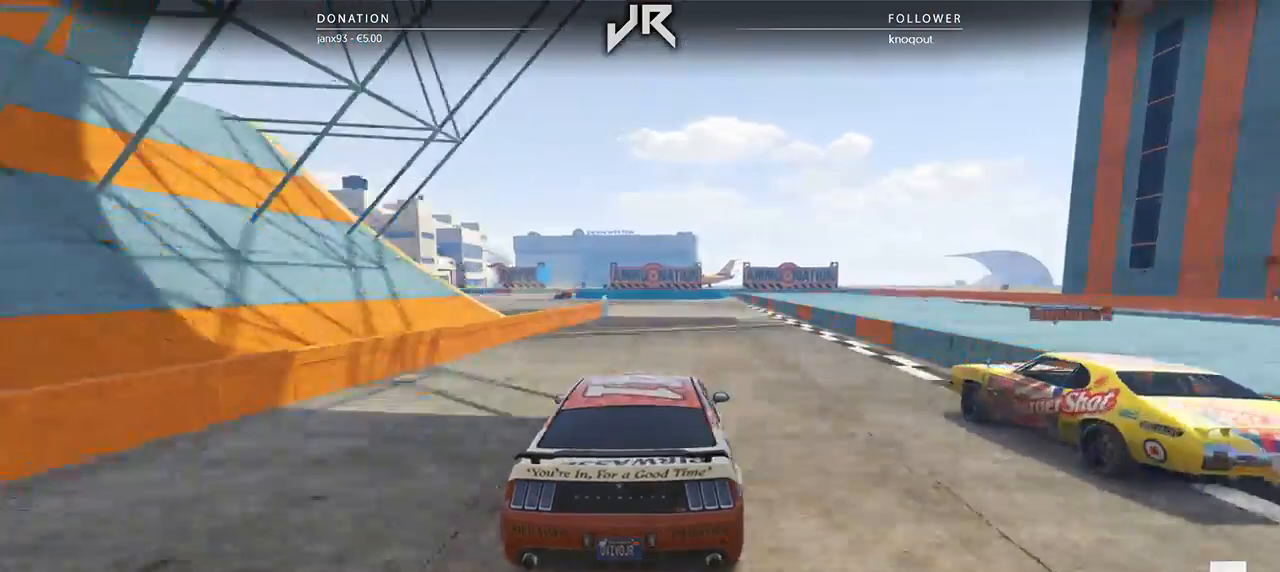
{"buttons": [], "left_stick": "center", "right_stick": "center", "events": [[104, "left_stick", "left"], [229, "left_stick", "center"]]}
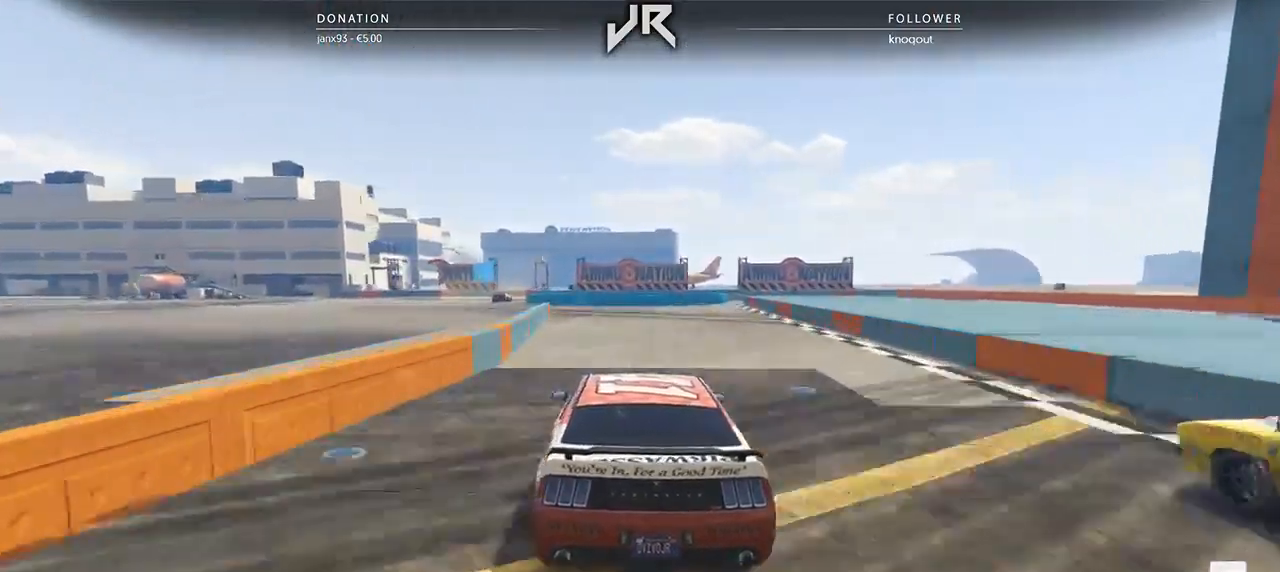
{"buttons": ["L2"], "left_stick": "left", "right_stick": "center", "events": [[62, "left_stick", "down-left"], [125, "left_stick", "center"], [208, "L2", "down"], [271, "left_stick", "left"], [333, "left_stick", "center"], [438, "left_stick", "left"]]}
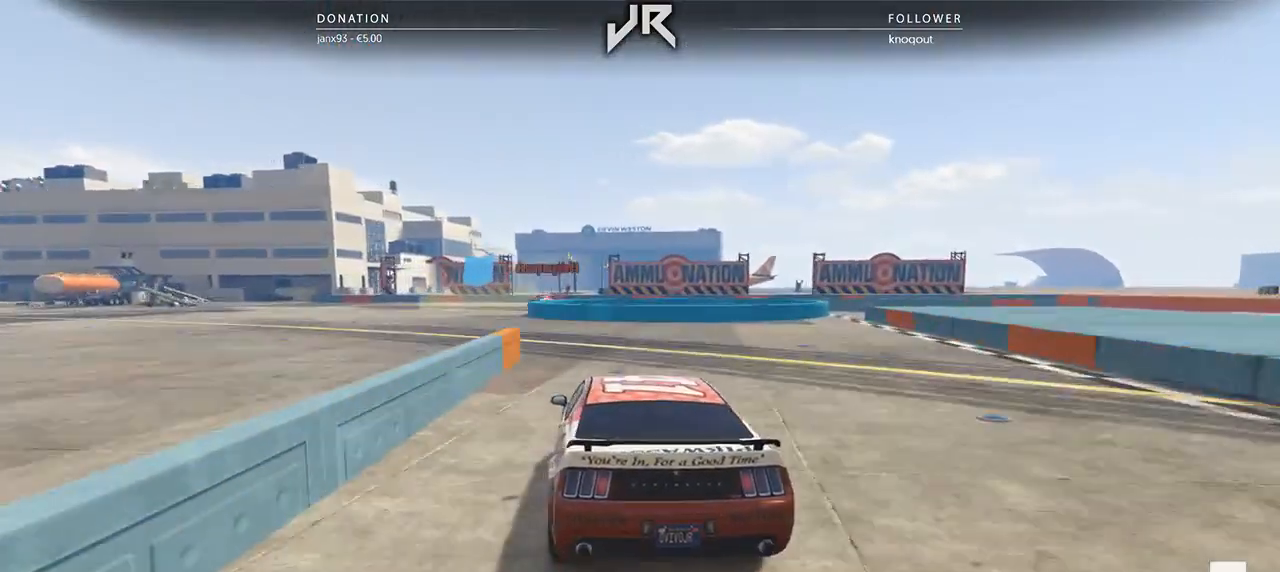
{"buttons": [], "left_stick": "center", "right_stick": "center", "events": [[62, "L2", "up"], [229, "left_stick", "center"]]}
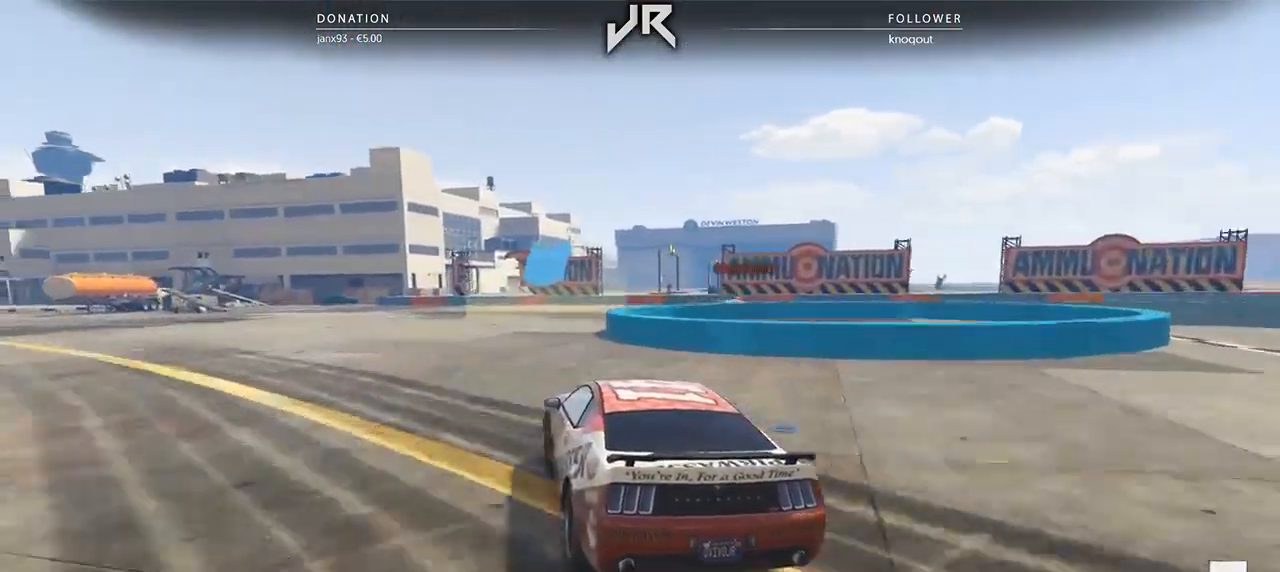
{"buttons": ["L2"], "left_stick": "right", "right_stick": "center", "events": [[62, "L2", "down"], [250, "left_stick", "right"]]}
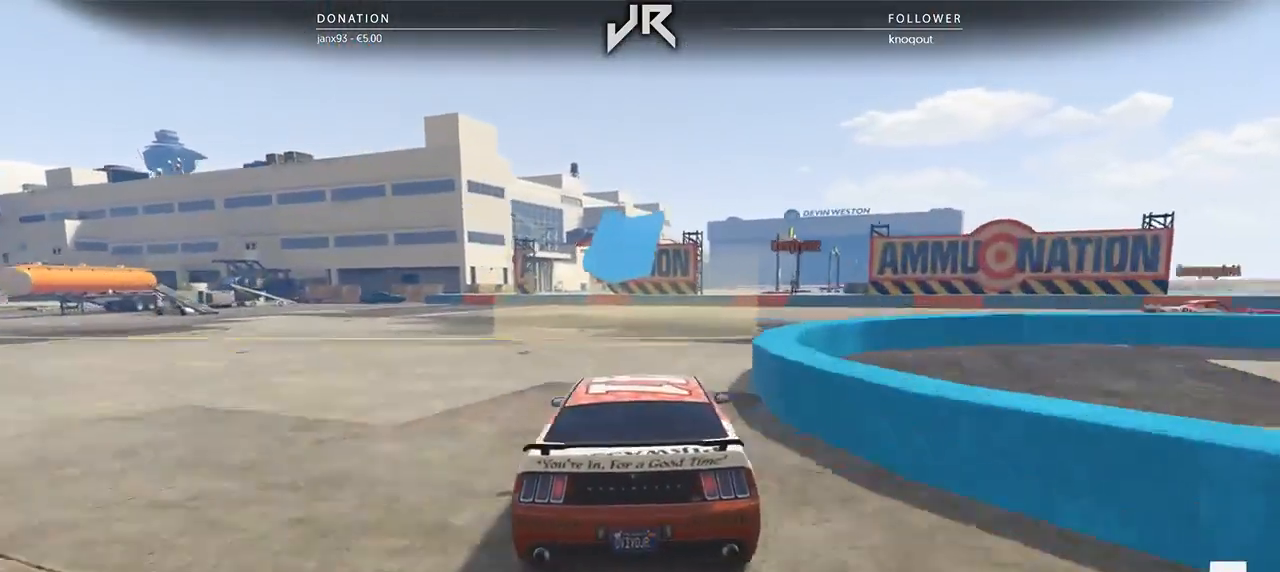
{"buttons": [], "left_stick": "right", "right_stick": "center", "events": [[312, "L2", "up"]]}
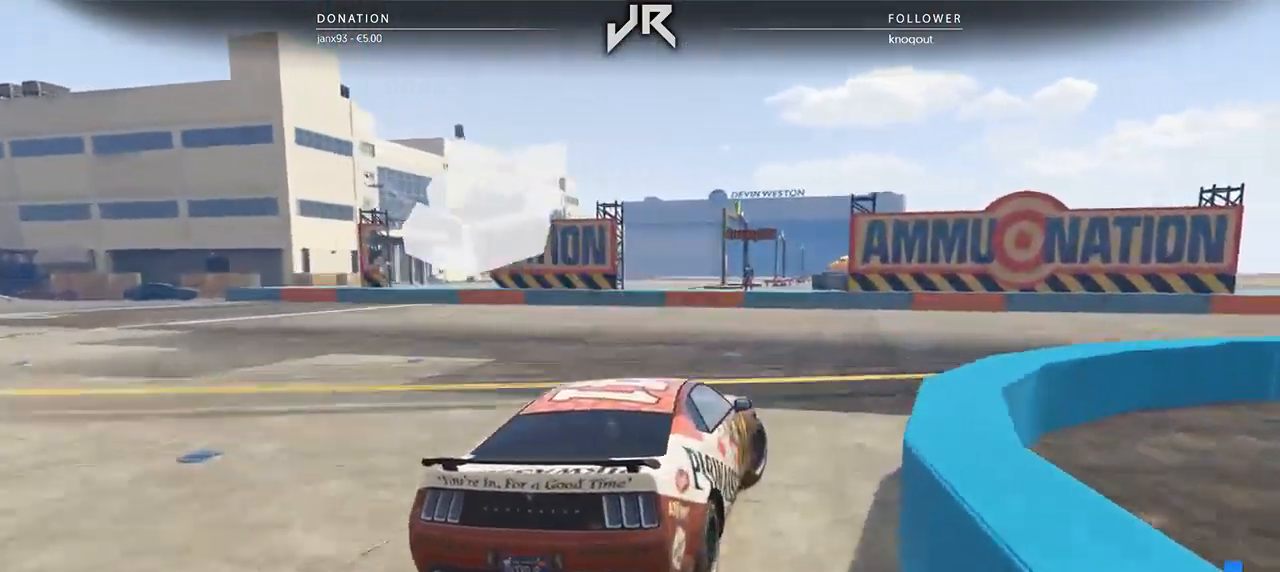
{"buttons": [], "left_stick": "right", "right_stick": "center", "events": []}
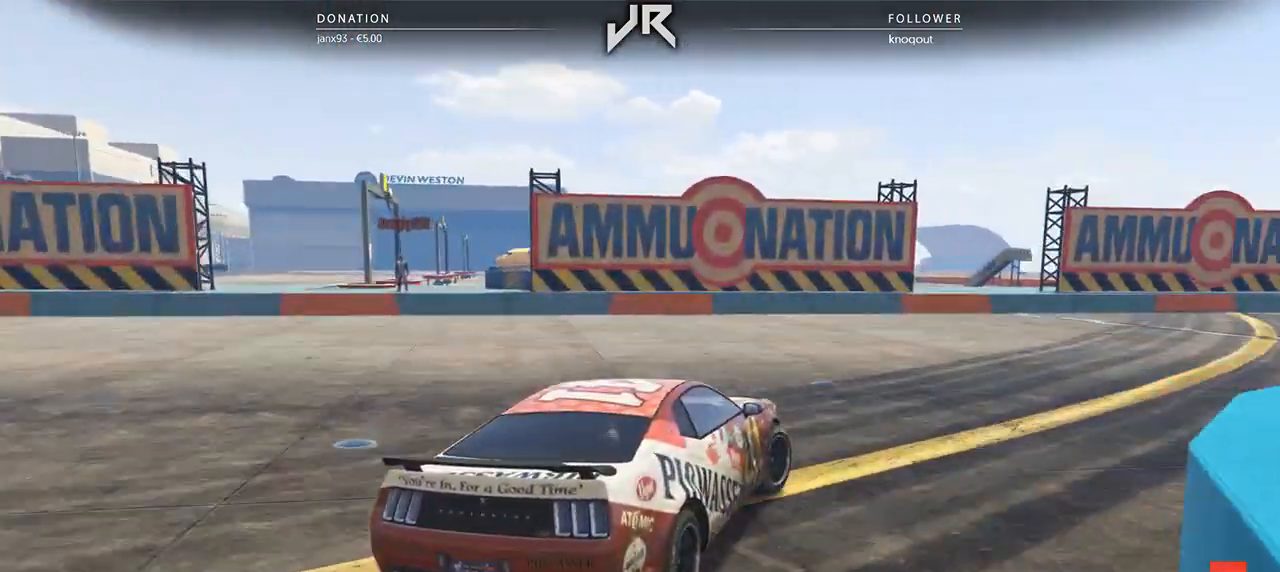
{"buttons": [], "left_stick": "right", "right_stick": "center", "events": [[104, "left_stick", "center"], [208, "left_stick", "right"], [333, "left_stick", "center"], [438, "left_stick", "right"]]}
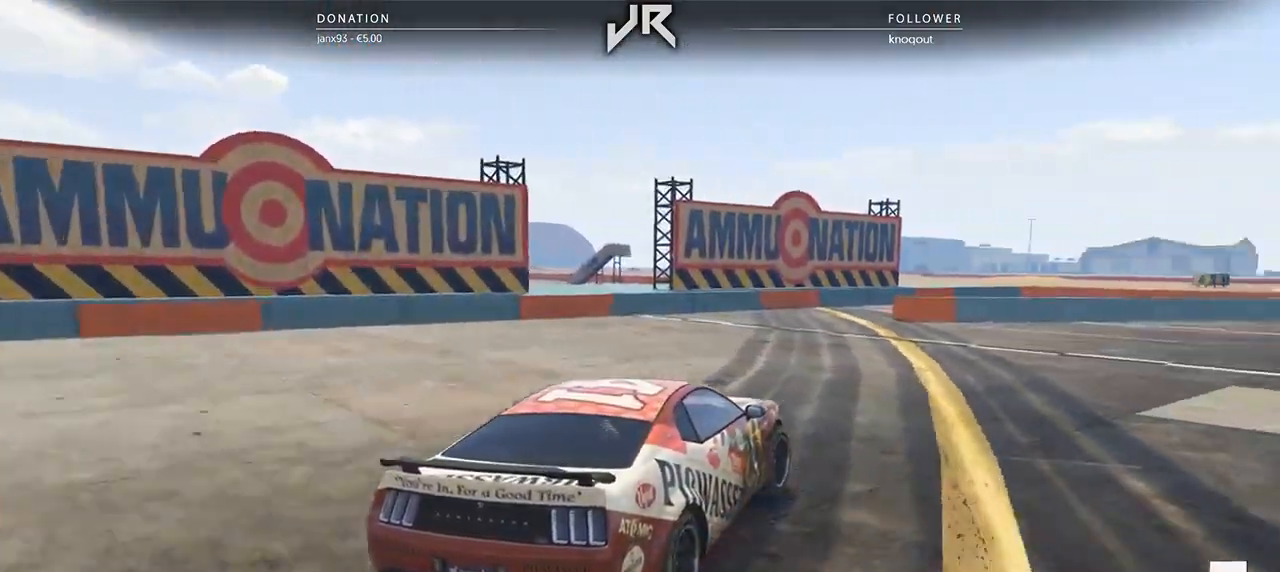
{"buttons": [], "left_stick": "right", "right_stick": "center", "events": [[104, "left_stick", "center"], [208, "left_stick", "right"]]}
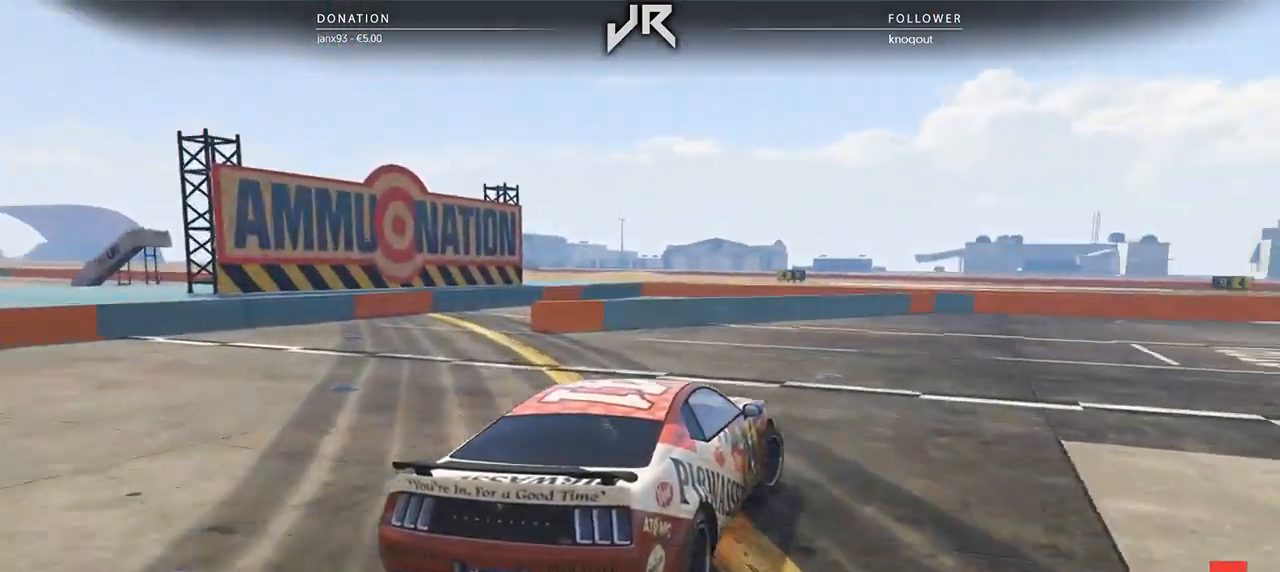
{"buttons": [], "left_stick": "right", "right_stick": "center", "events": [[62, "left_stick", "center"], [188, "left_stick", "right"], [292, "left_stick", "center"], [396, "left_stick", "right"]]}
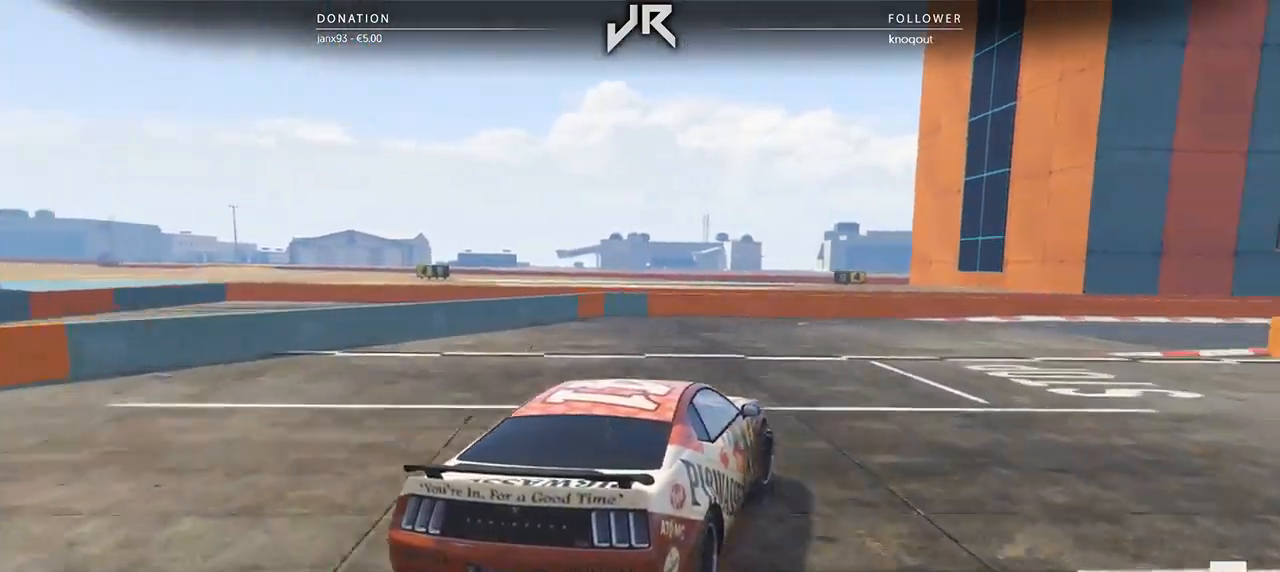
{"buttons": [], "left_stick": "right", "right_stick": "center", "events": [[62, "left_stick", "center"], [167, "left_stick", "right"], [333, "left_stick", "center"], [458, "left_stick", "right"]]}
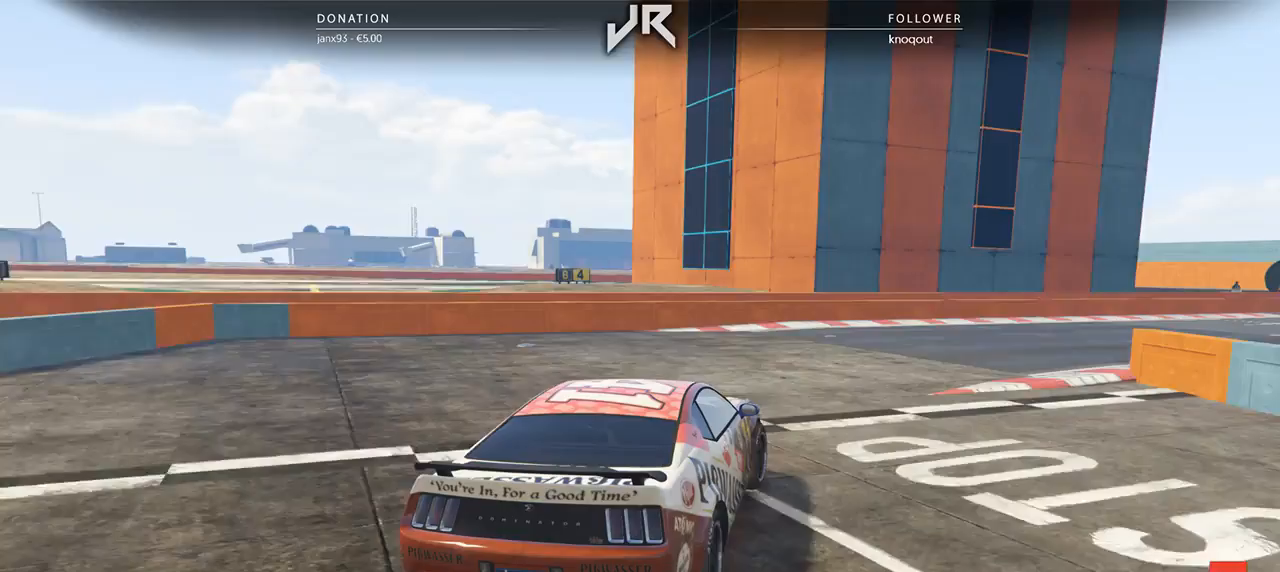
{"buttons": [], "left_stick": "center", "right_stick": "center", "events": [[83, "left_stick", "center"], [229, "left_stick", "right"], [354, "left_stick", "center"]]}
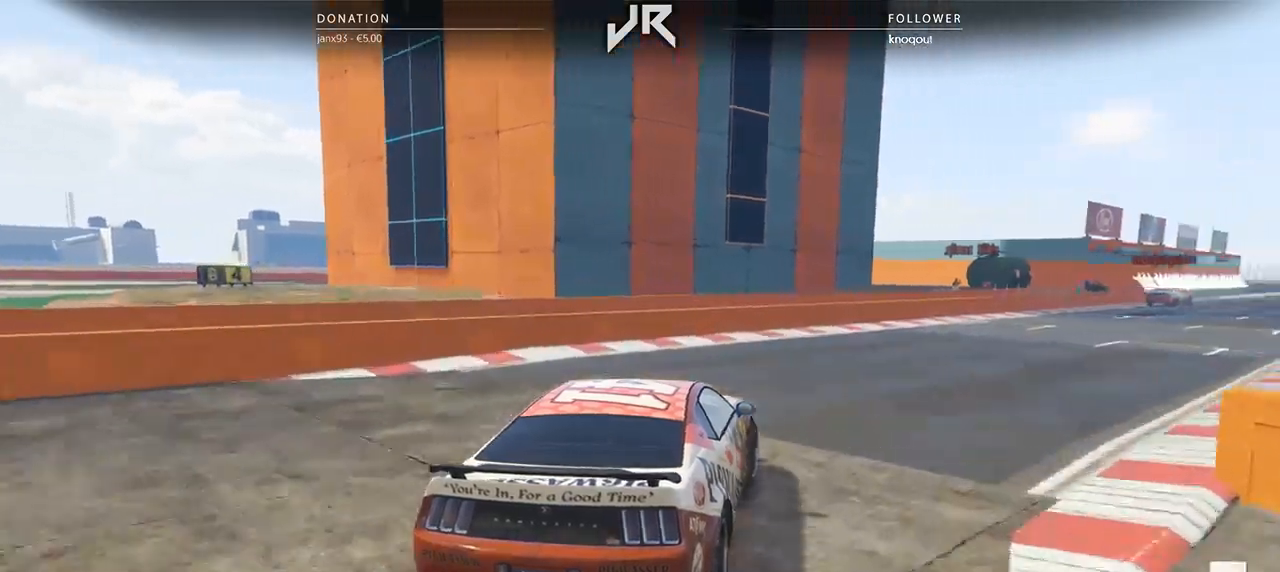
{"buttons": [], "left_stick": "center", "right_stick": "center", "events": [[21, "left_stick", "right"], [83, "left_stick", "center"], [250, "left_stick", "right"], [417, "left_stick", "center"]]}
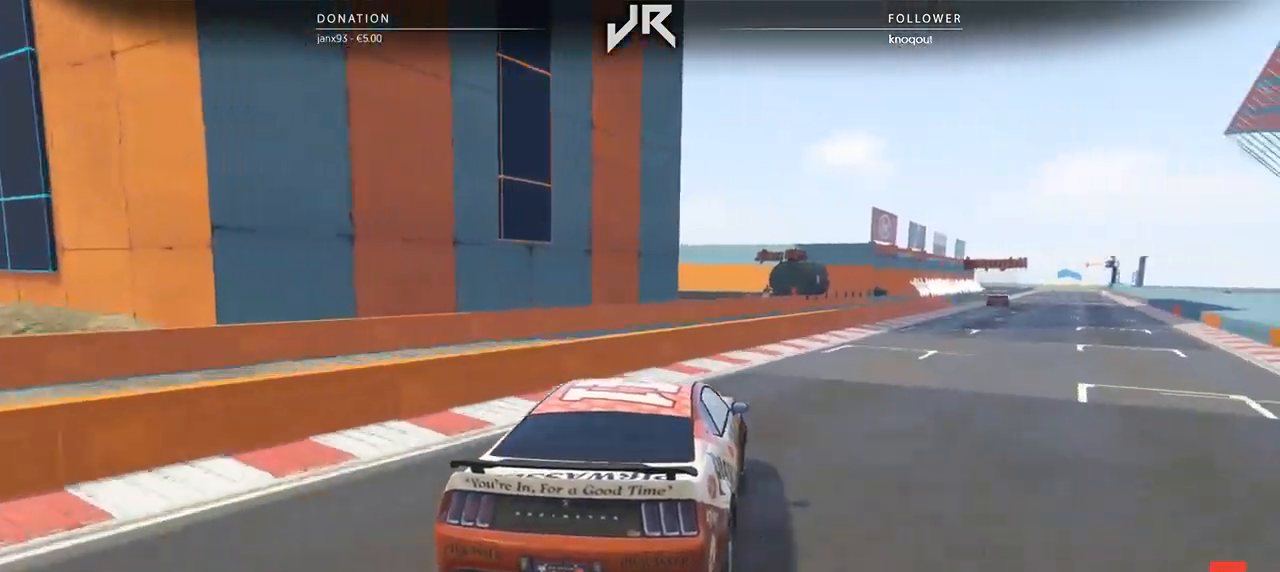
{"buttons": [], "left_stick": "center", "right_stick": "center", "events": [[42, "left_stick", "right"], [146, "left_stick", "center"], [271, "left_stick", "right"], [375, "left_stick", "center"]]}
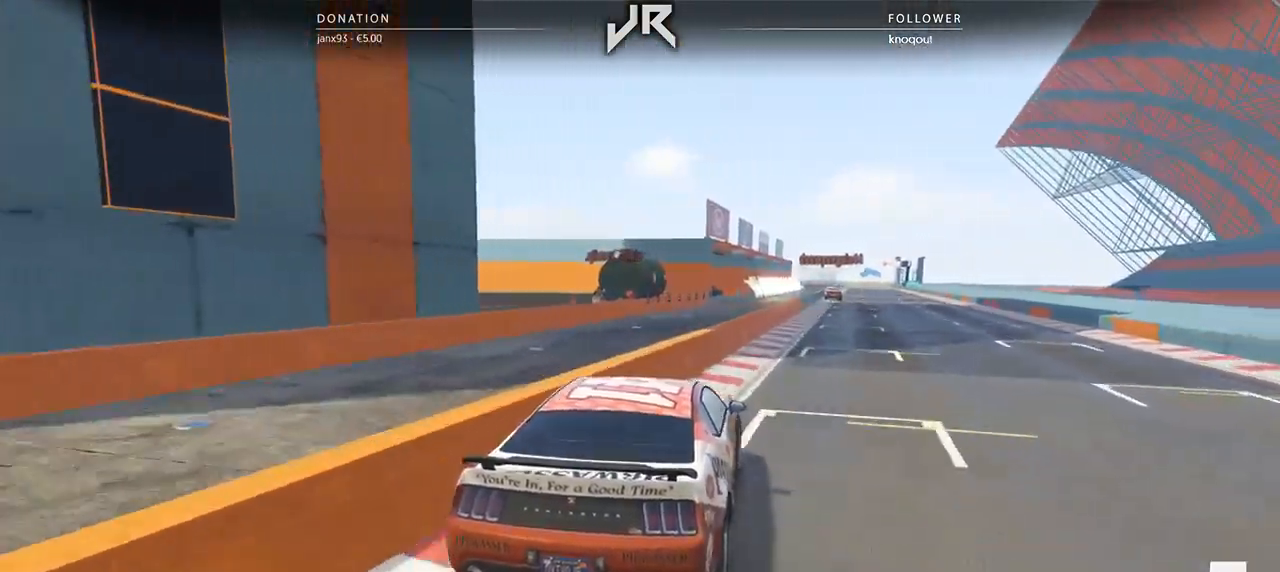
{"buttons": [], "left_stick": "center", "right_stick": "center", "events": [[104, "left_stick", "right"], [167, "left_stick", "center"], [312, "left_stick", "right"], [375, "left_stick", "center"]]}
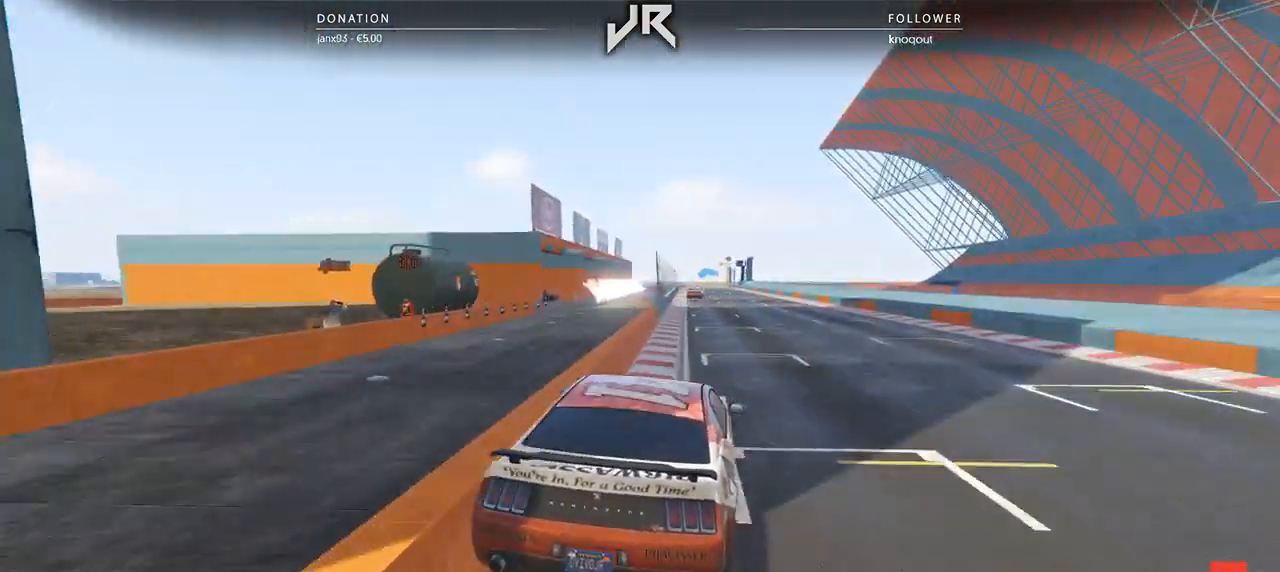
{"buttons": [], "left_stick": "center", "right_stick": "center", "events": [[229, "left_stick", "left"], [396, "left_stick", "center"]]}
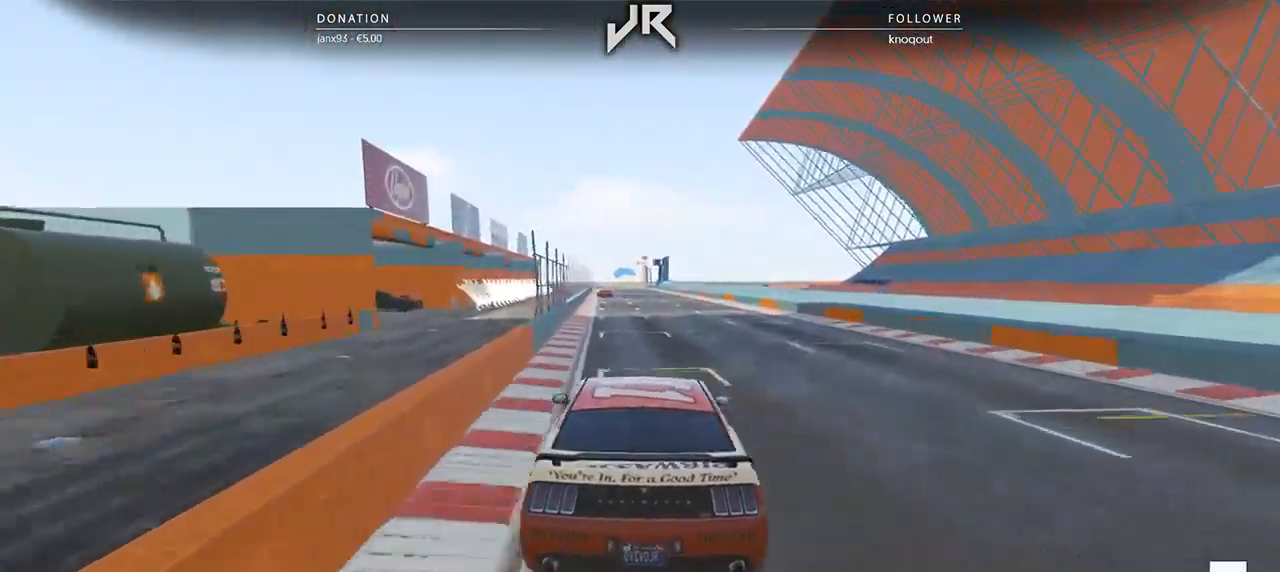
{"buttons": [], "left_stick": "right", "right_stick": "center", "events": [[62, "left_stick", "left"], [125, "left_stick", "center"], [333, "left_stick", "right"]]}
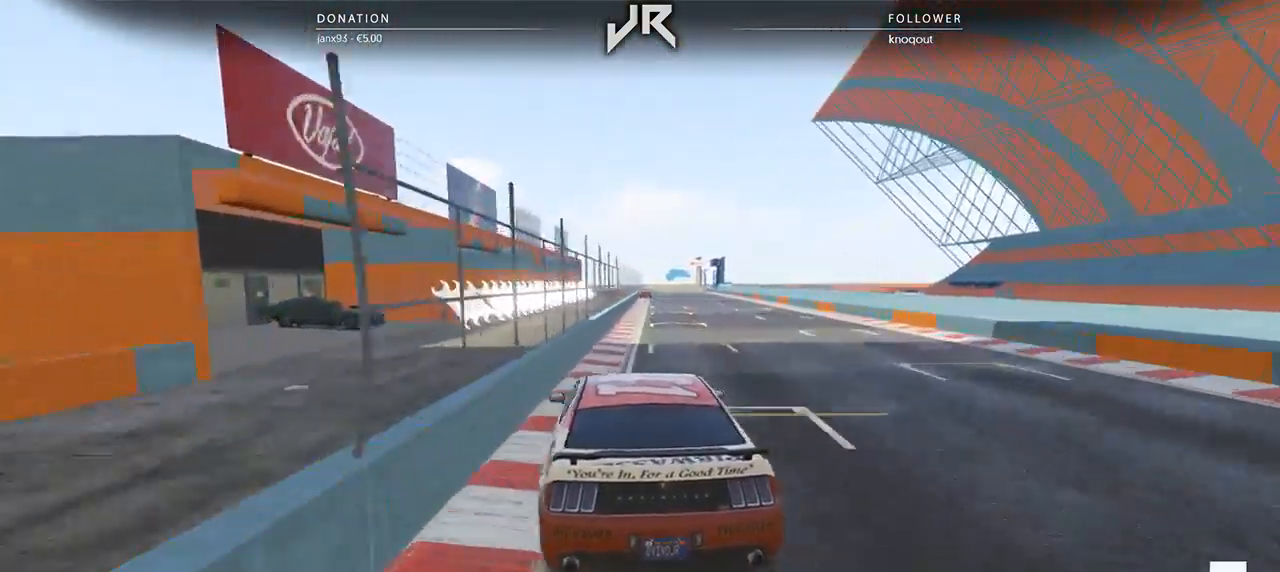
{"buttons": [], "left_stick": "left", "right_stick": "center", "events": [[21, "left_stick", "center"], [396, "left_stick", "left"]]}
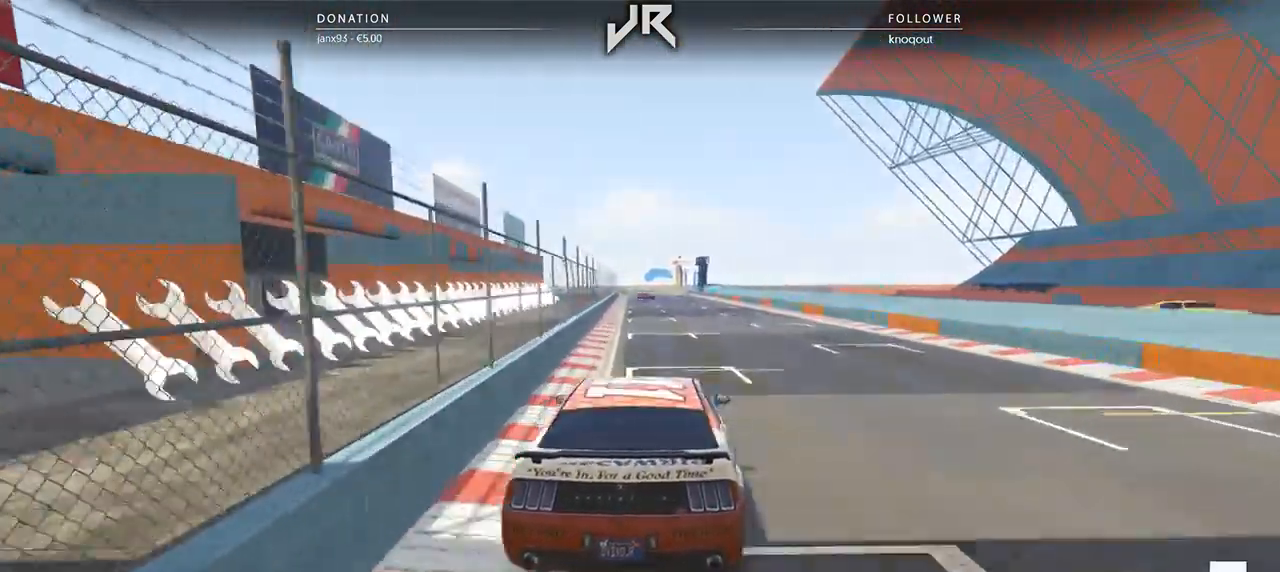
{"buttons": [], "left_stick": "center", "right_stick": "center", "events": [[21, "left_stick", "center"], [354, "left_stick", "right"], [458, "left_stick", "center"]]}
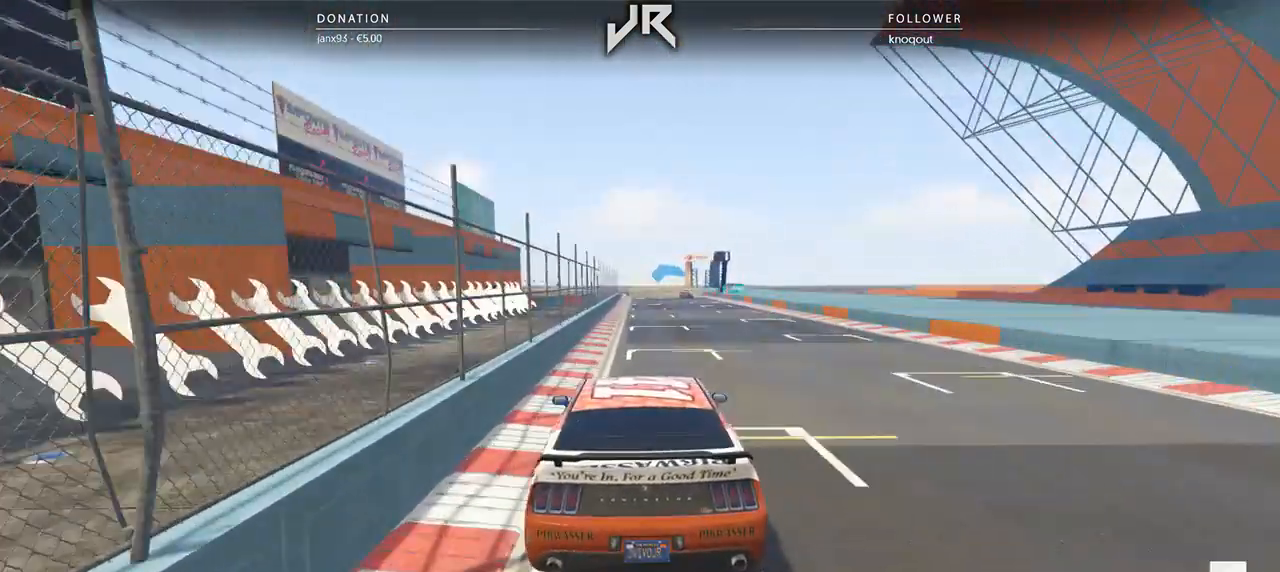
{"buttons": [], "left_stick": "center", "right_stick": "center", "events": [[83, "left_stick", "down-left"], [208, "left_stick", "center"]]}
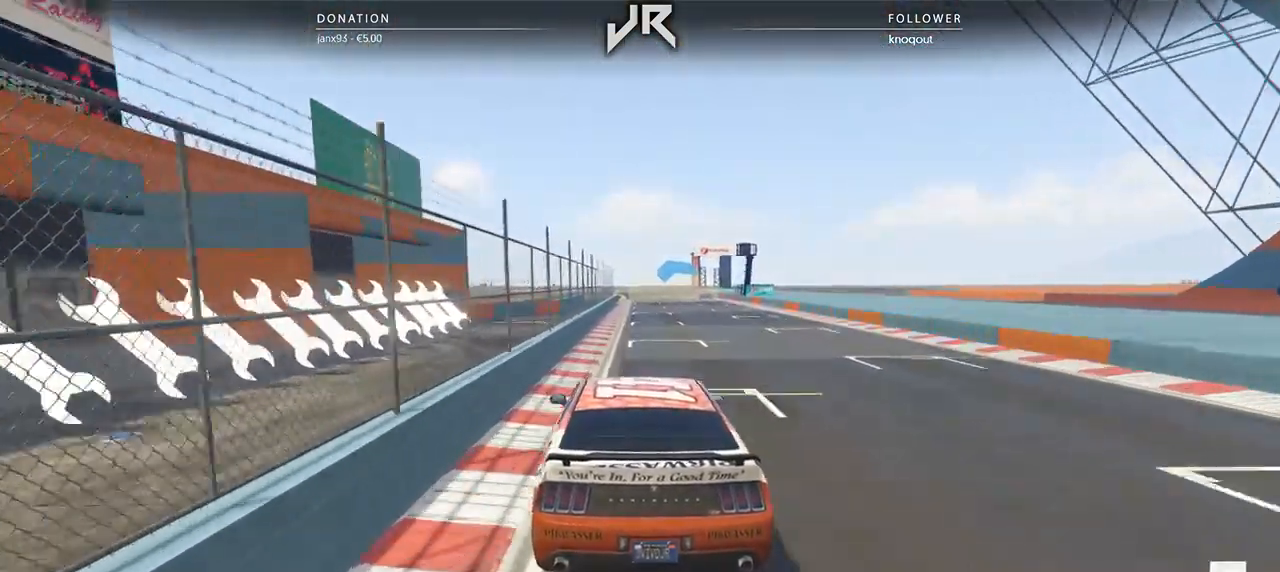
{"buttons": [], "left_stick": "center", "right_stick": "center", "events": [[208, "left_stick", "right"], [375, "left_stick", "center"]]}